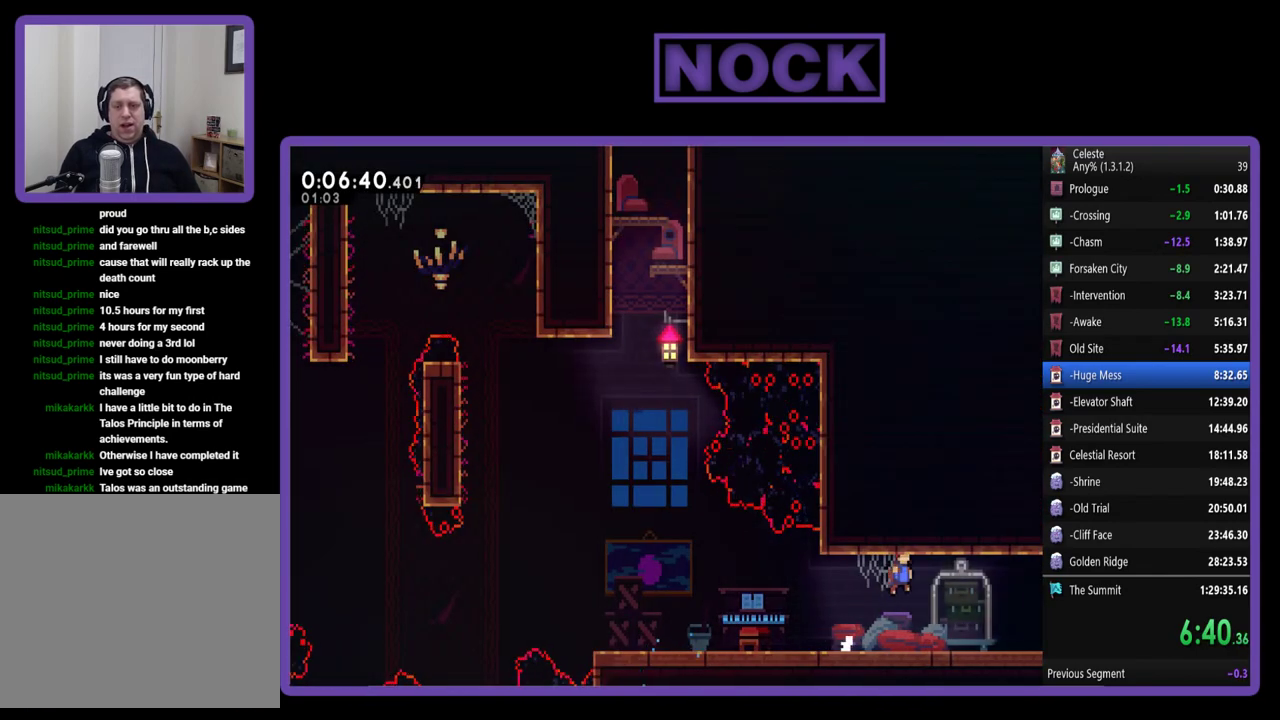
Gameplay with a controller (PlayStation layout); each line is a JSON object with the inputs held at the frame after it. "events" lists button and stick changes between this image and that frame as [ms after this image, input, new state], when the widget could be followed in between. Not read: R3 right_stick.
{"buttons": ["CROSS", "R2", "DPAD_DOWN", "DPAD_RIGHT"], "left_stick": "center", "events": [[117, "CIRCLE", "down"], [217, "CIRCLE", "up"], [317, "CROSS", "down"]]}
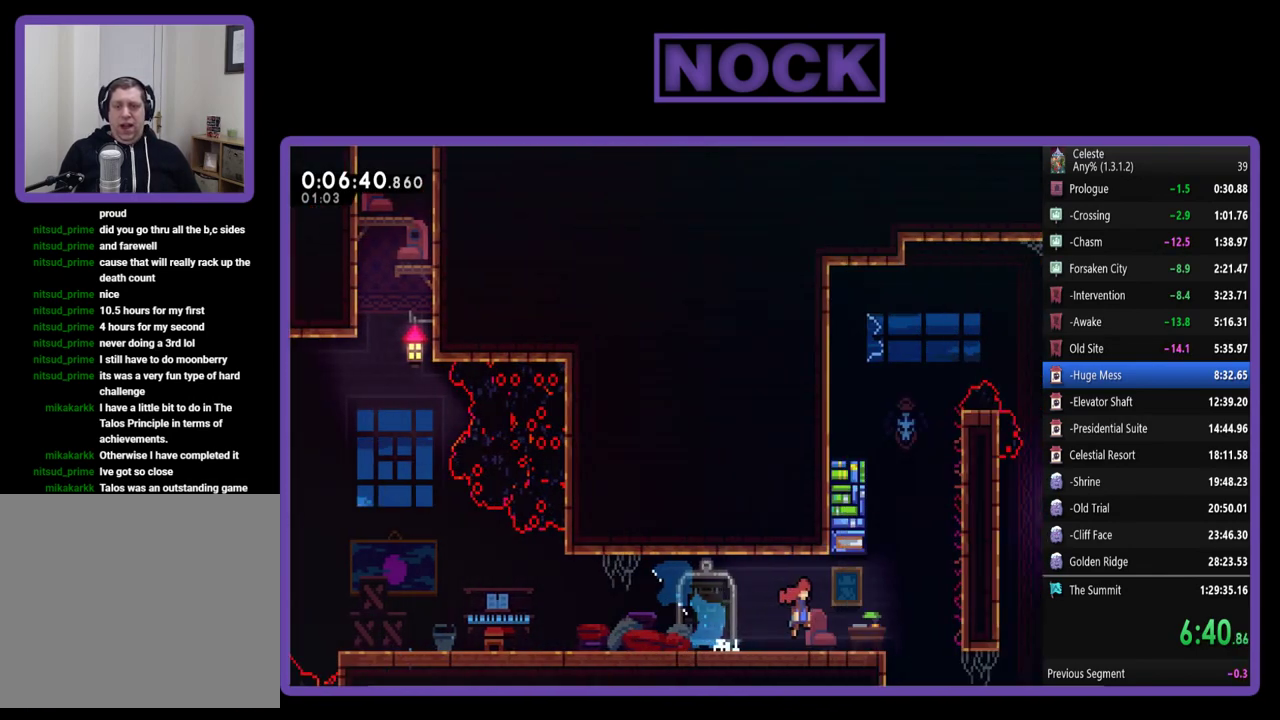
{"buttons": ["R2", "DPAD_RIGHT"], "left_stick": "center", "events": [[50, "DPAD_DOWN", "up"], [117, "CROSS", "up"]]}
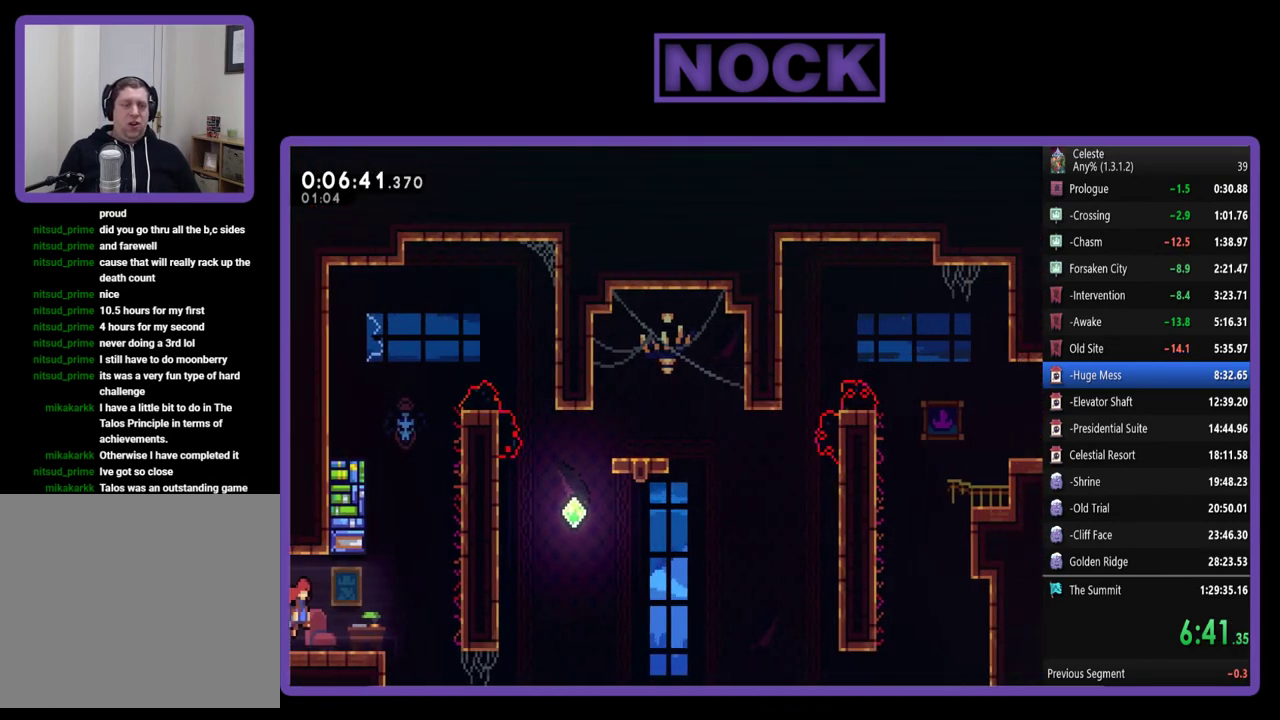
{"buttons": ["CIRCLE", "R2", "DPAD_UP"], "left_stick": "center", "events": [[217, "CIRCLE", "down"], [283, "DPAD_UP", "down"], [450, "DPAD_RIGHT", "up"]]}
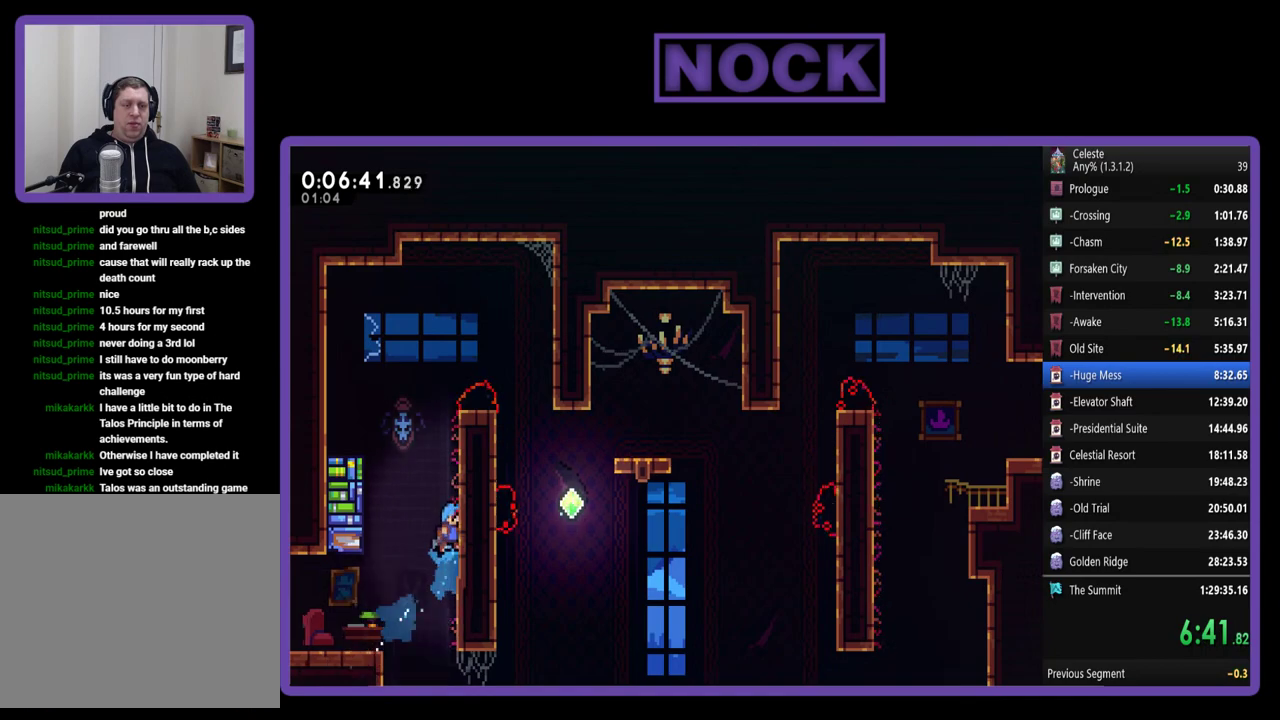
{"buttons": ["R2", "DPAD_UP"], "left_stick": "center", "events": [[83, "CIRCLE", "up"]]}
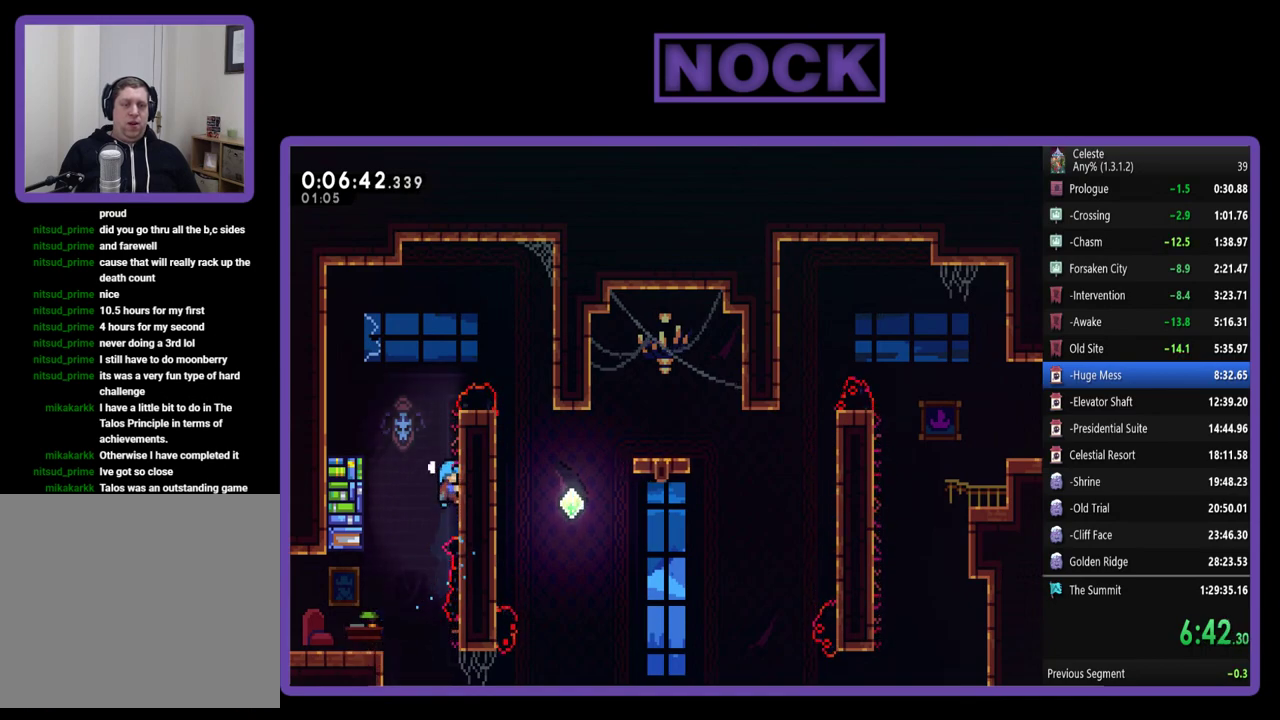
{"buttons": ["R2", "DPAD_UP", "DPAD_RIGHT"], "left_stick": "center", "events": [[417, "DPAD_RIGHT", "down"]]}
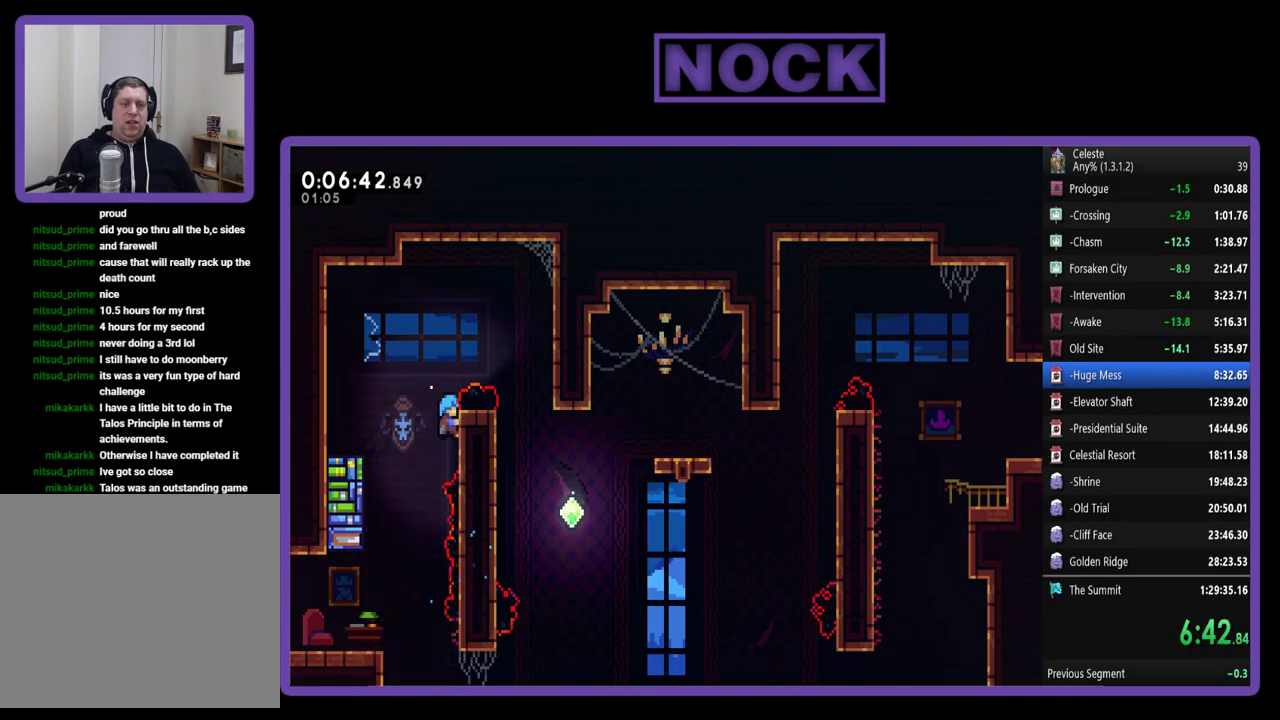
{"buttons": ["DPAD_RIGHT"], "left_stick": "center", "events": [[50, "CROSS", "down"], [150, "DPAD_UP", "up"], [250, "CROSS", "up"], [317, "R2", "up"]]}
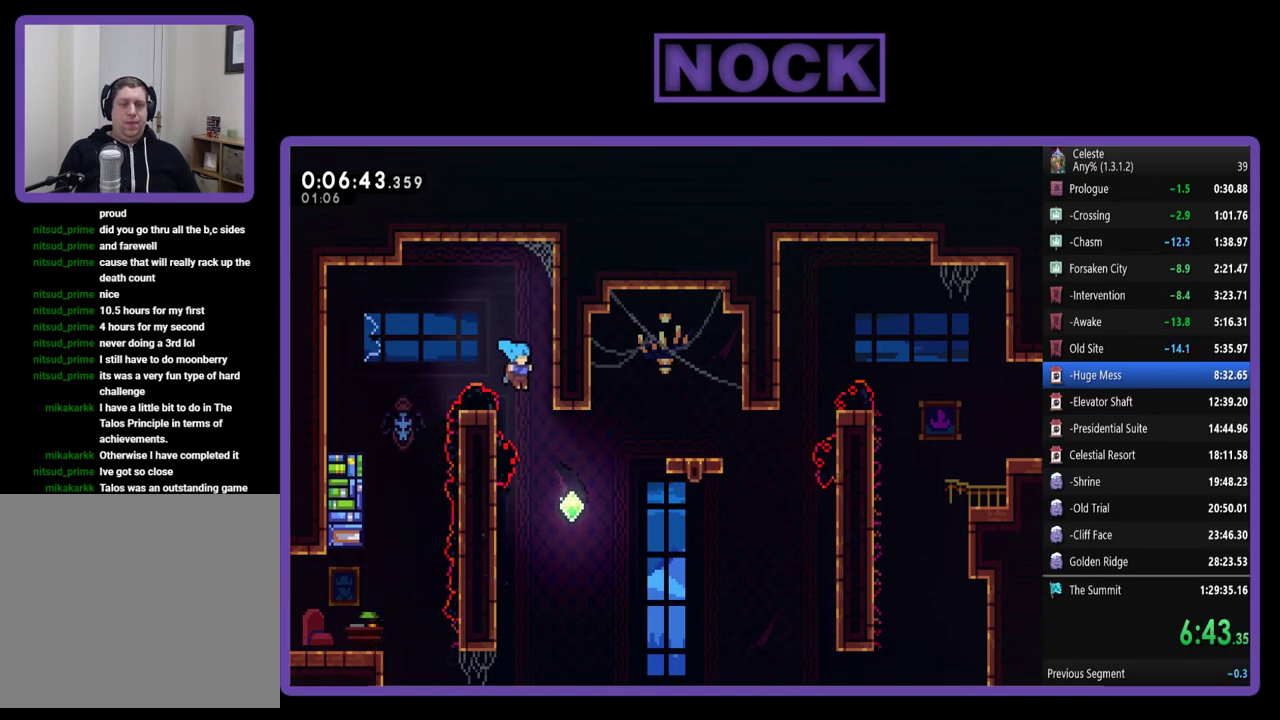
{"buttons": ["CIRCLE", "R2", "DPAD_UP", "DPAD_RIGHT"], "left_stick": "center", "events": [[150, "DPAD_RIGHT", "up"], [283, "DPAD_RIGHT", "down"], [283, "DPAD_UP", "down"], [383, "CIRCLE", "down"], [383, "R2", "down"]]}
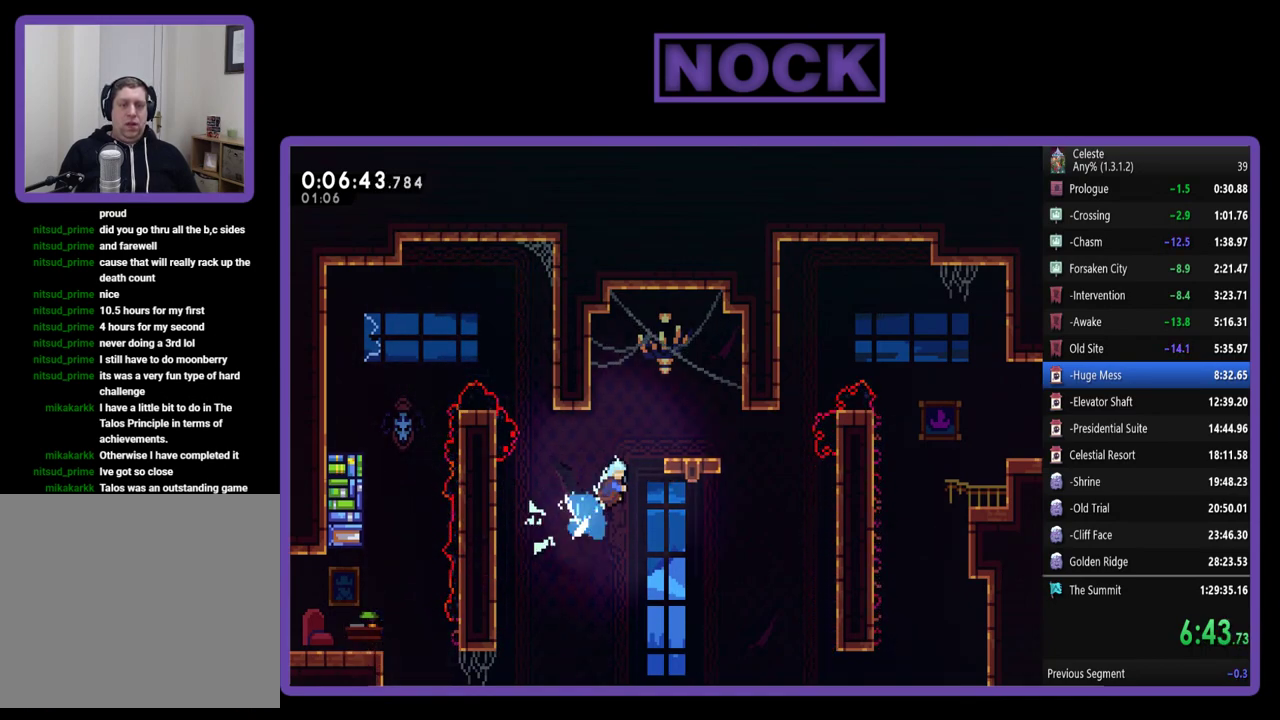
{"buttons": ["R2"], "left_stick": "center", "events": [[150, "CIRCLE", "up"], [217, "DPAD_RIGHT", "up"], [250, "DPAD_UP", "up"]]}
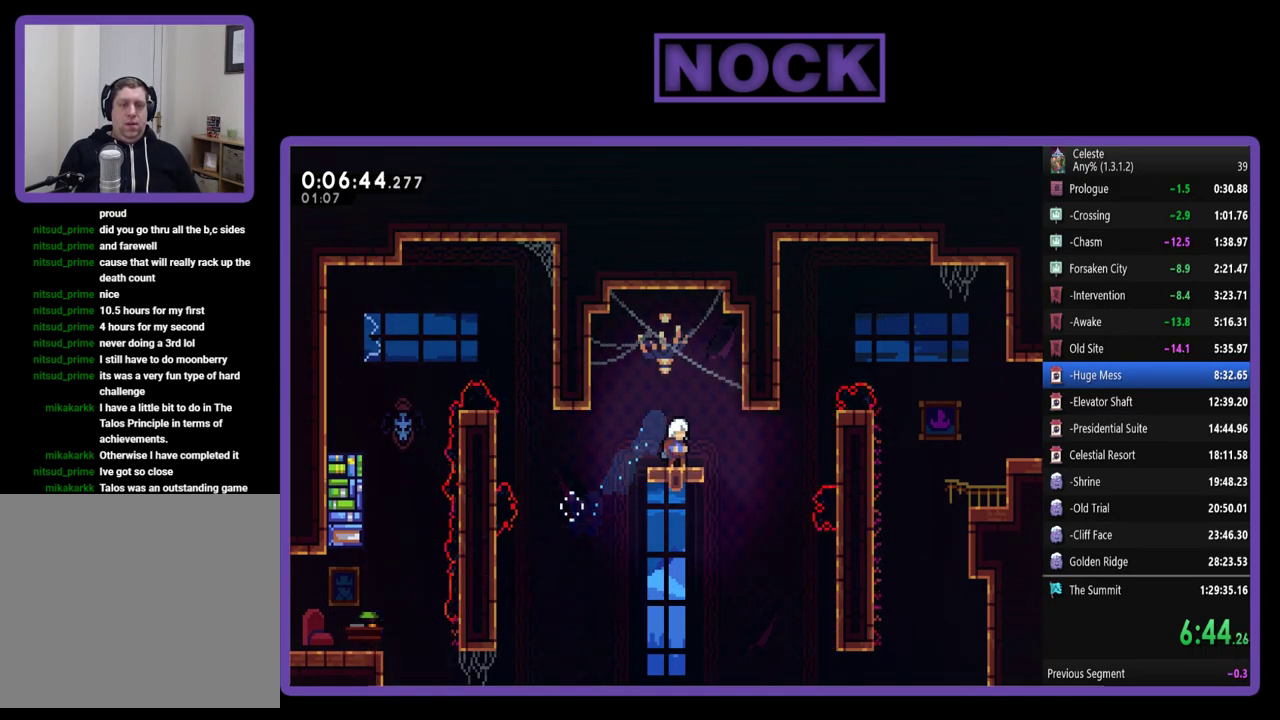
{"buttons": ["DPAD_RIGHT"], "left_stick": "center", "events": [[50, "CROSS", "down"], [50, "DPAD_RIGHT", "down"], [117, "CROSS", "up"], [183, "R2", "up"], [350, "DPAD_RIGHT", "up"], [450, "DPAD_RIGHT", "down"]]}
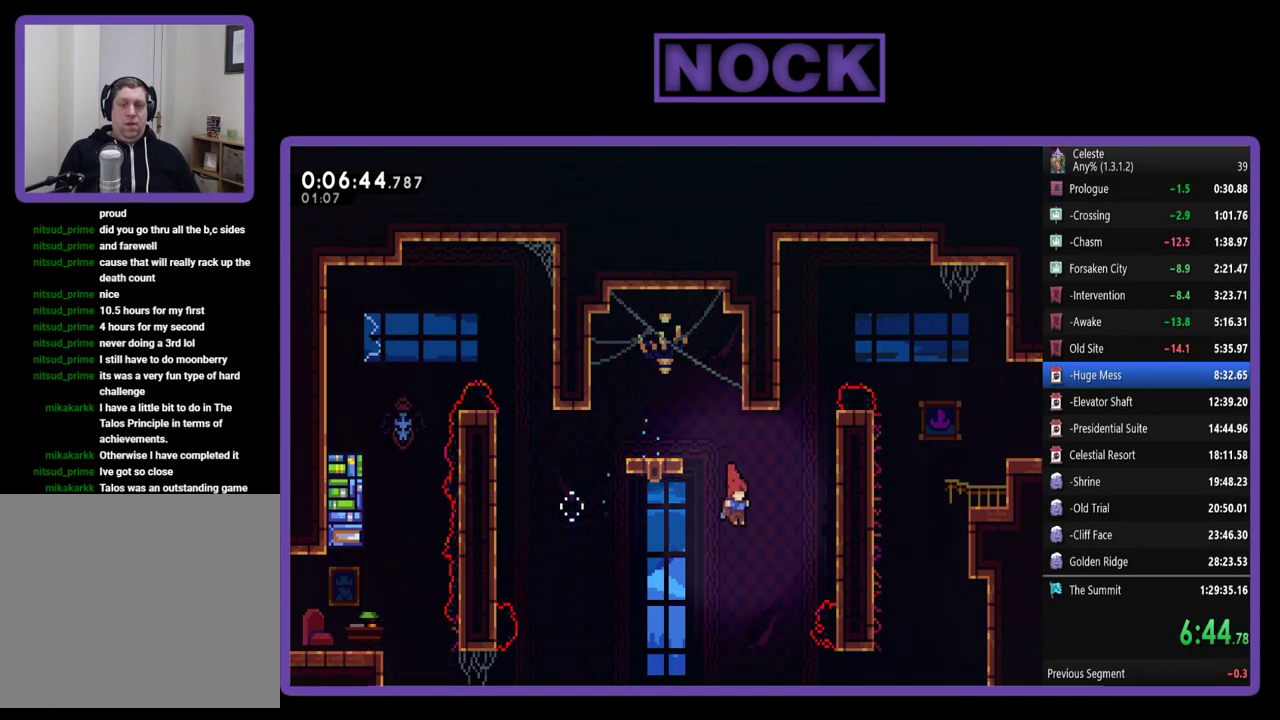
{"buttons": ["R2", "DPAD_UP", "DPAD_RIGHT"], "left_stick": "center", "events": [[17, "DPAD_UP", "down"], [50, "CIRCLE", "down"], [50, "R2", "down"], [283, "CIRCLE", "up"]]}
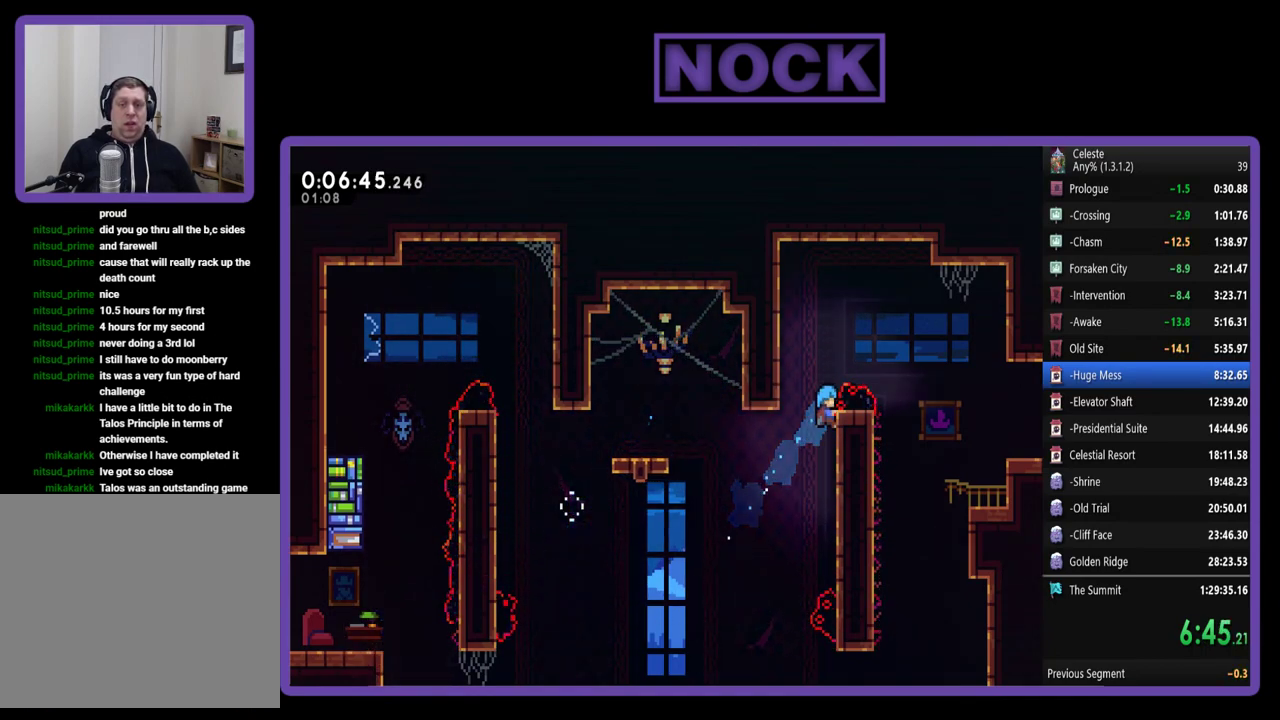
{"buttons": ["CROSS", "R2", "DPAD_UP", "DPAD_RIGHT"], "left_stick": "center", "events": [[83, "CROSS", "down"], [83, "DPAD_RIGHT", "up"], [150, "DPAD_LEFT", "down"], [250, "CROSS", "up"], [350, "DPAD_LEFT", "up"], [383, "DPAD_RIGHT", "down"], [483, "CROSS", "down"]]}
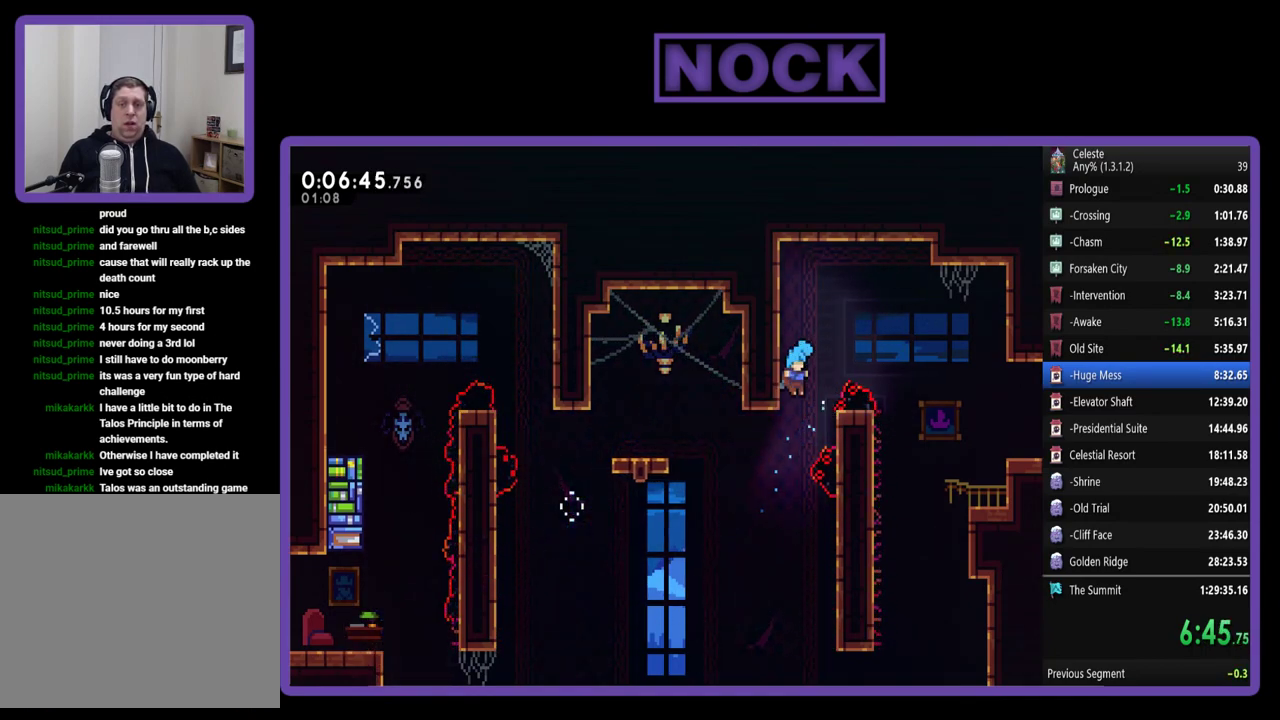
{"buttons": ["CROSS", "R2", "DPAD_UP", "DPAD_RIGHT"], "left_stick": "center", "events": [[17, "DPAD_RIGHT", "up"], [83, "DPAD_LEFT", "down"], [417, "DPAD_LEFT", "up"], [450, "DPAD_RIGHT", "down"]]}
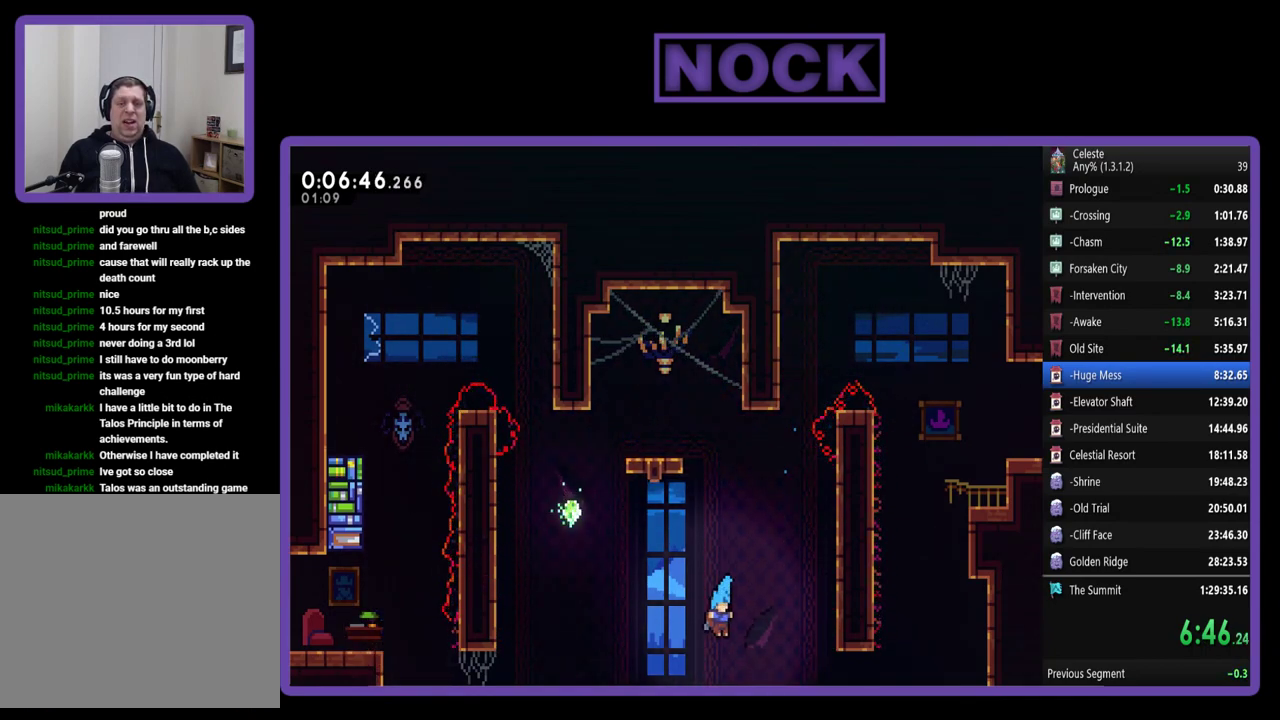
{"buttons": [], "left_stick": "center", "events": [[50, "DPAD_UP", "up"], [83, "R2", "up"], [150, "CROSS", "up"], [283, "DPAD_RIGHT", "up"]]}
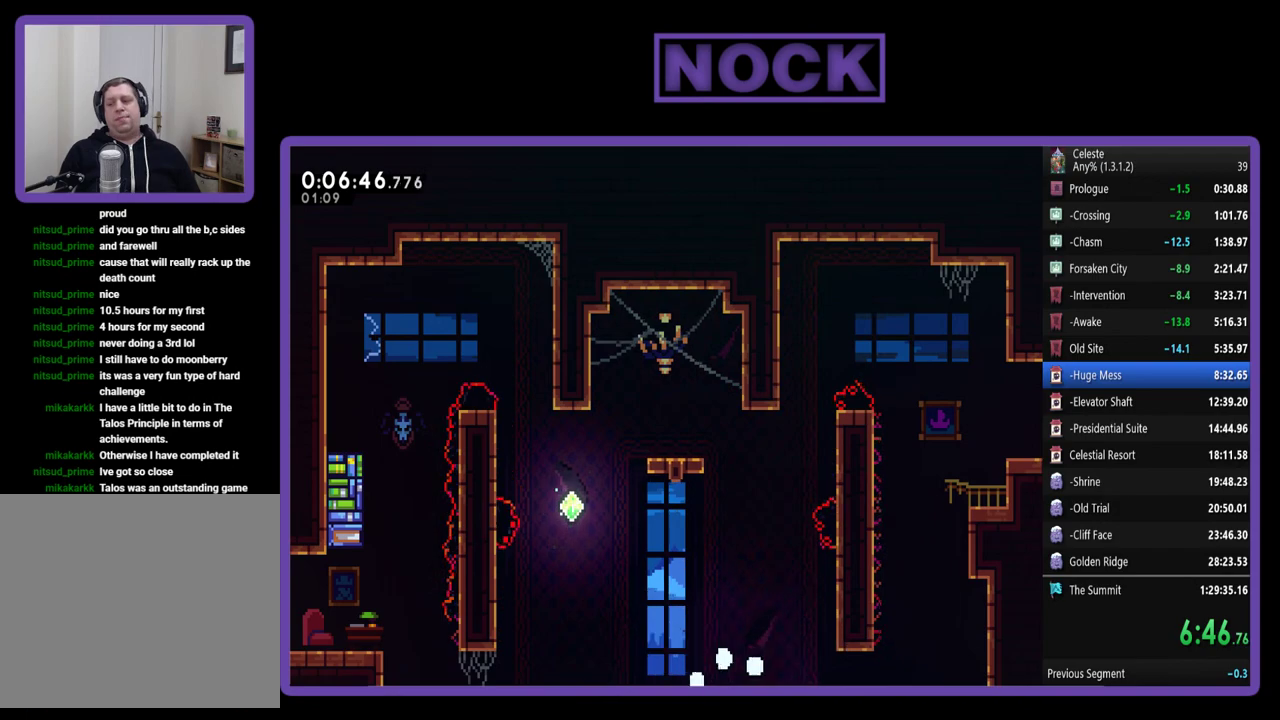
{"buttons": [], "left_stick": "center", "events": []}
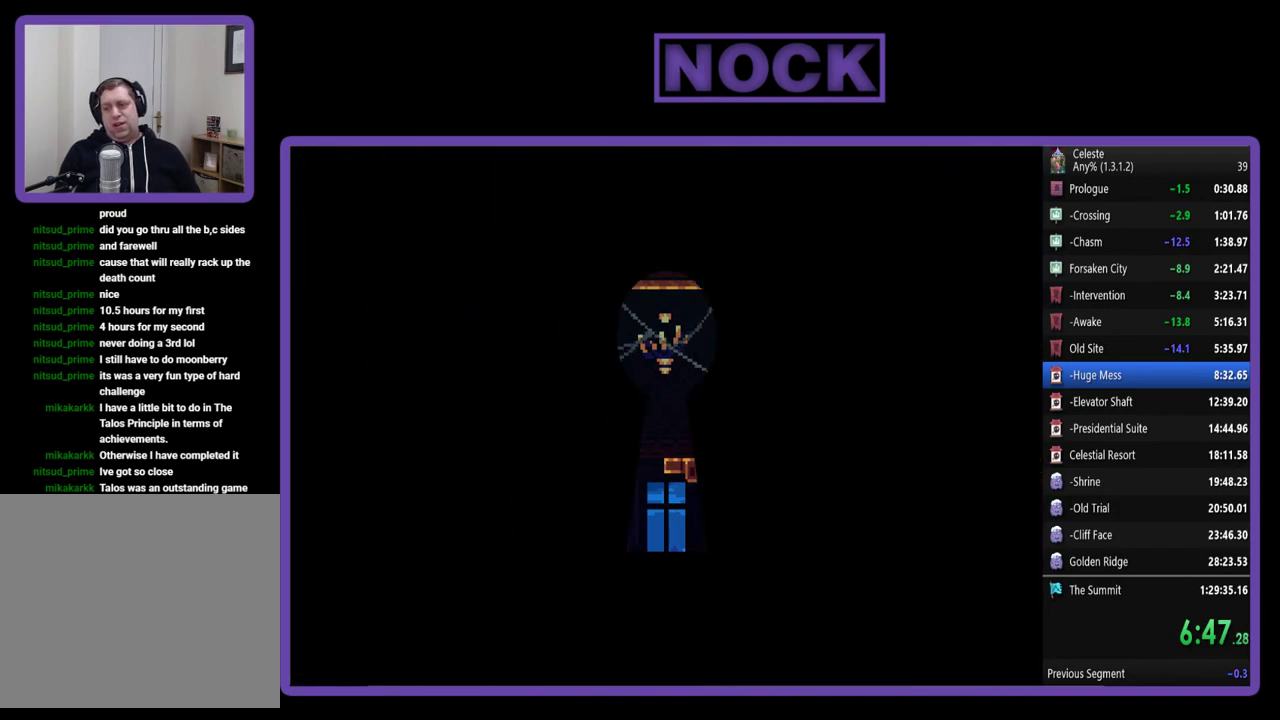
{"buttons": ["R2", "DPAD_RIGHT"], "left_stick": "center", "events": [[250, "R2", "down"], [317, "DPAD_RIGHT", "down"]]}
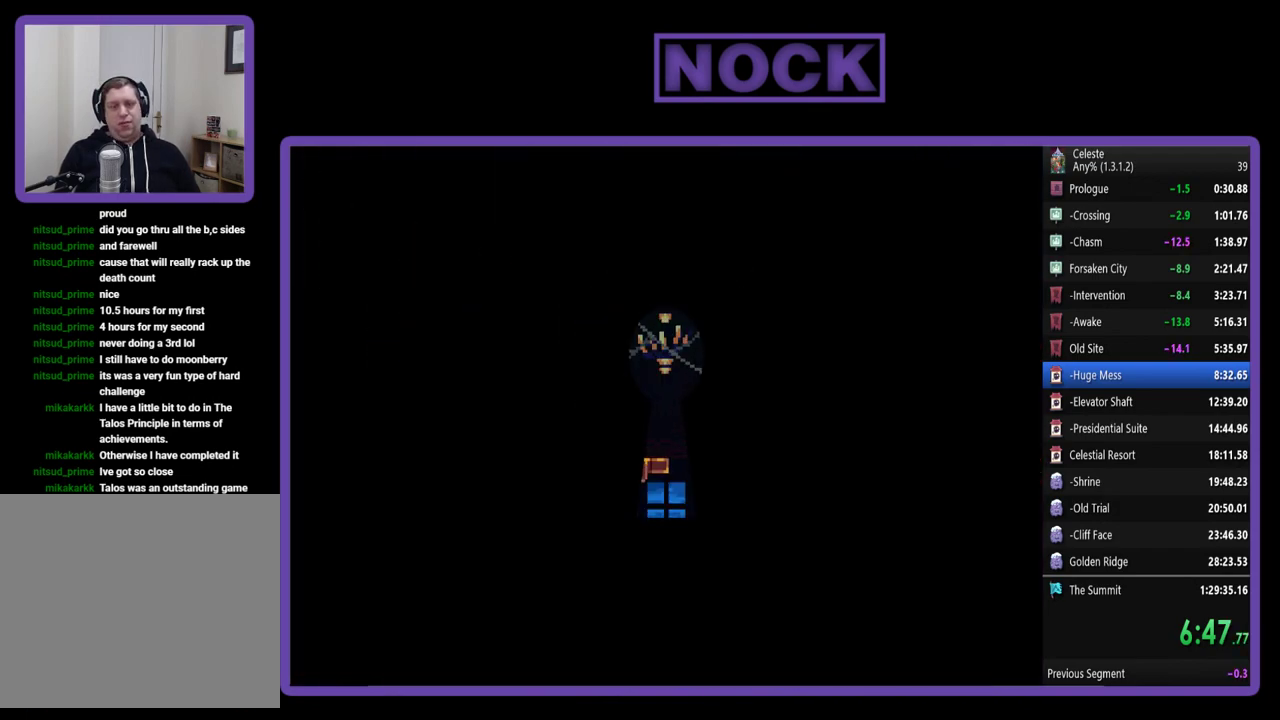
{"buttons": ["R2", "DPAD_RIGHT"], "left_stick": "center", "events": []}
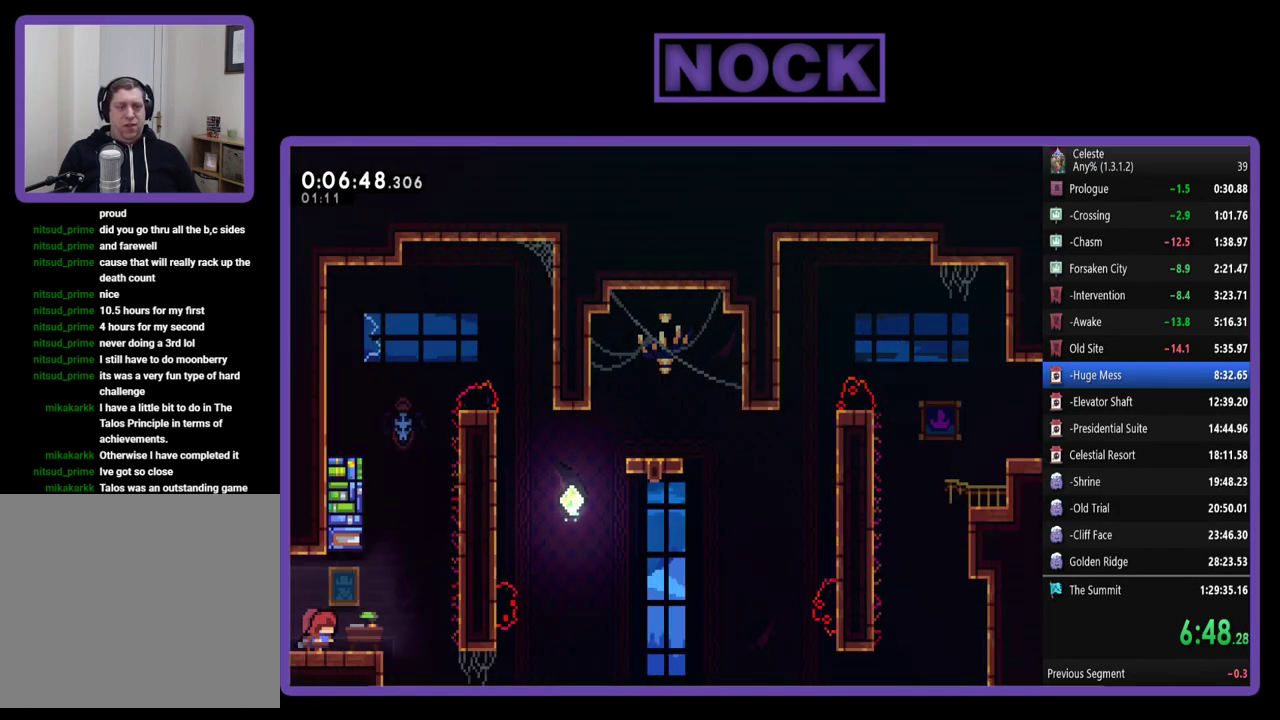
{"buttons": ["CROSS", "R2", "DPAD_UP", "DPAD_RIGHT"], "left_stick": "center", "events": [[317, "CROSS", "down"], [350, "DPAD_UP", "down"]]}
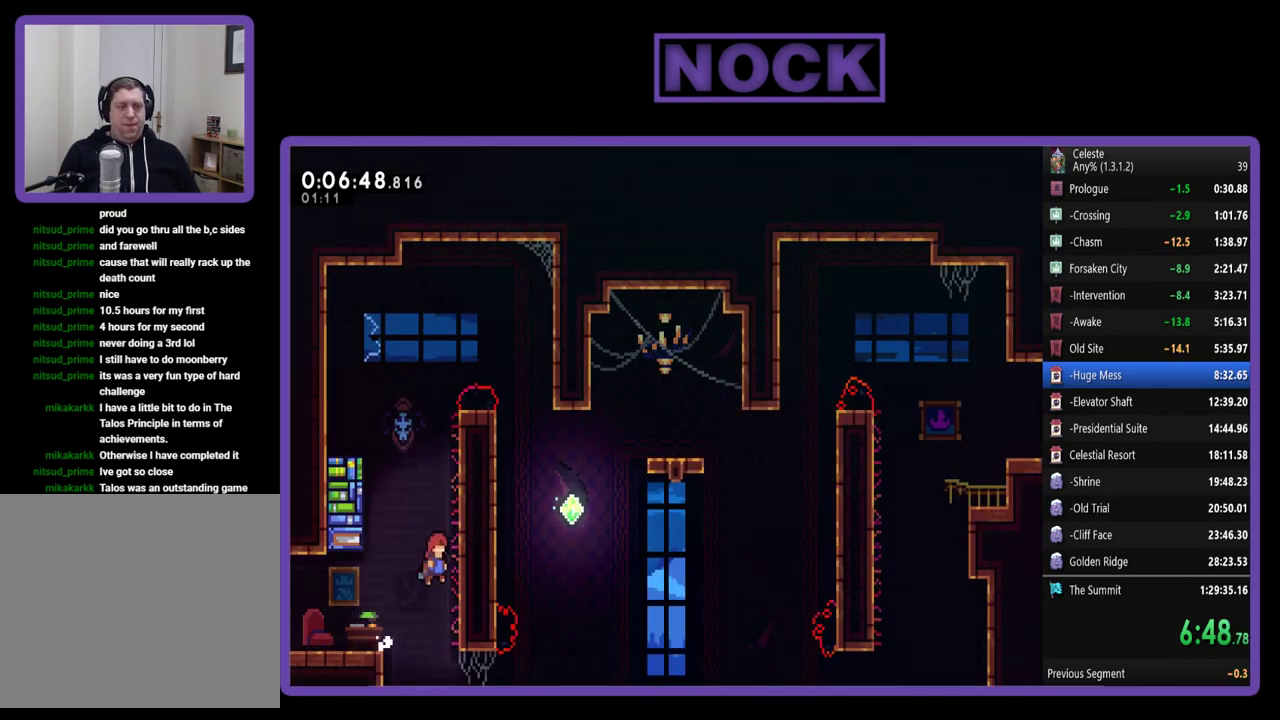
{"buttons": ["CROSS", "R2", "DPAD_UP", "DPAD_RIGHT"], "left_stick": "center", "events": [[83, "CROSS", "up"], [150, "CROSS", "down"], [150, "DPAD_RIGHT", "up"], [250, "DPAD_RIGHT", "down"], [283, "CROSS", "up"], [350, "CROSS", "down"]]}
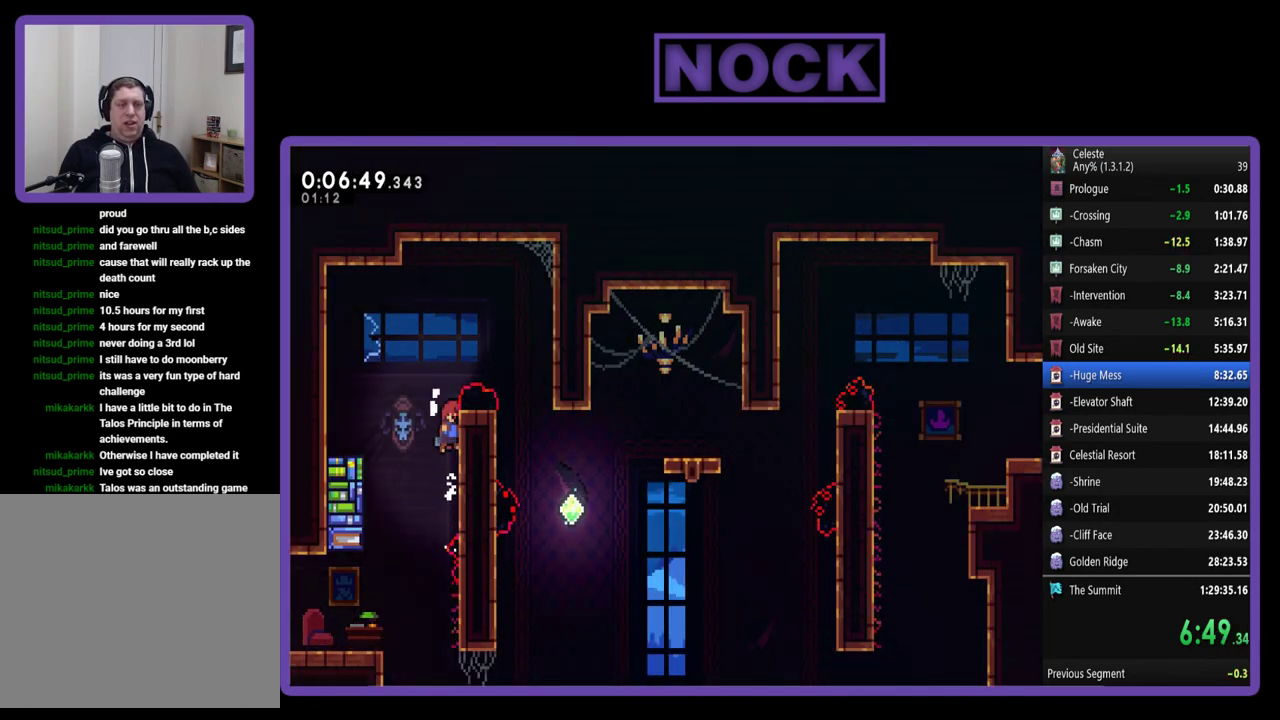
{"buttons": ["DPAD_RIGHT"], "left_stick": "center", "events": [[17, "CROSS", "up"], [150, "CROSS", "down"], [317, "DPAD_UP", "up"], [450, "CROSS", "up"], [483, "R2", "up"]]}
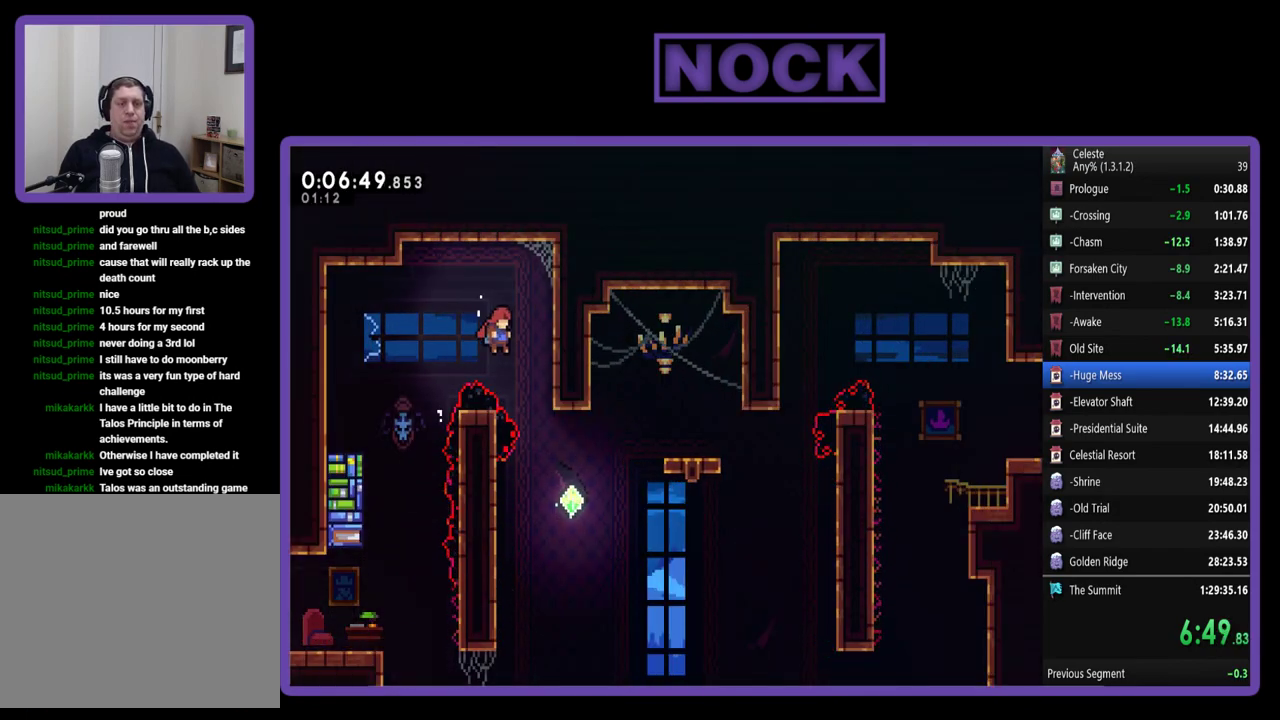
{"buttons": ["CIRCLE", "R2", "DPAD_UP", "DPAD_RIGHT"], "left_stick": "center", "events": [[283, "DPAD_RIGHT", "up"], [350, "DPAD_UP", "down"], [383, "DPAD_RIGHT", "down"], [450, "CIRCLE", "down"], [450, "R2", "down"]]}
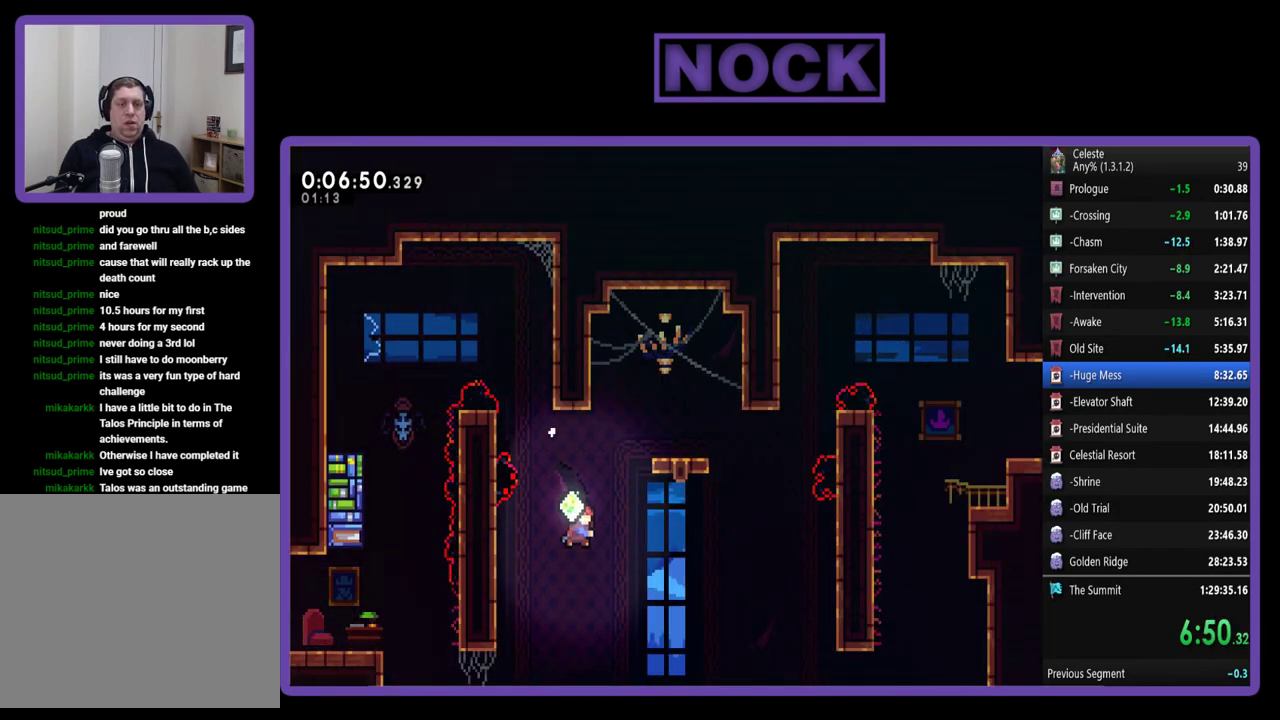
{"buttons": ["R2", "DPAD_RIGHT"], "left_stick": "center", "events": [[150, "CIRCLE", "up"], [150, "DPAD_RIGHT", "up"], [283, "DPAD_UP", "up"], [483, "DPAD_RIGHT", "down"]]}
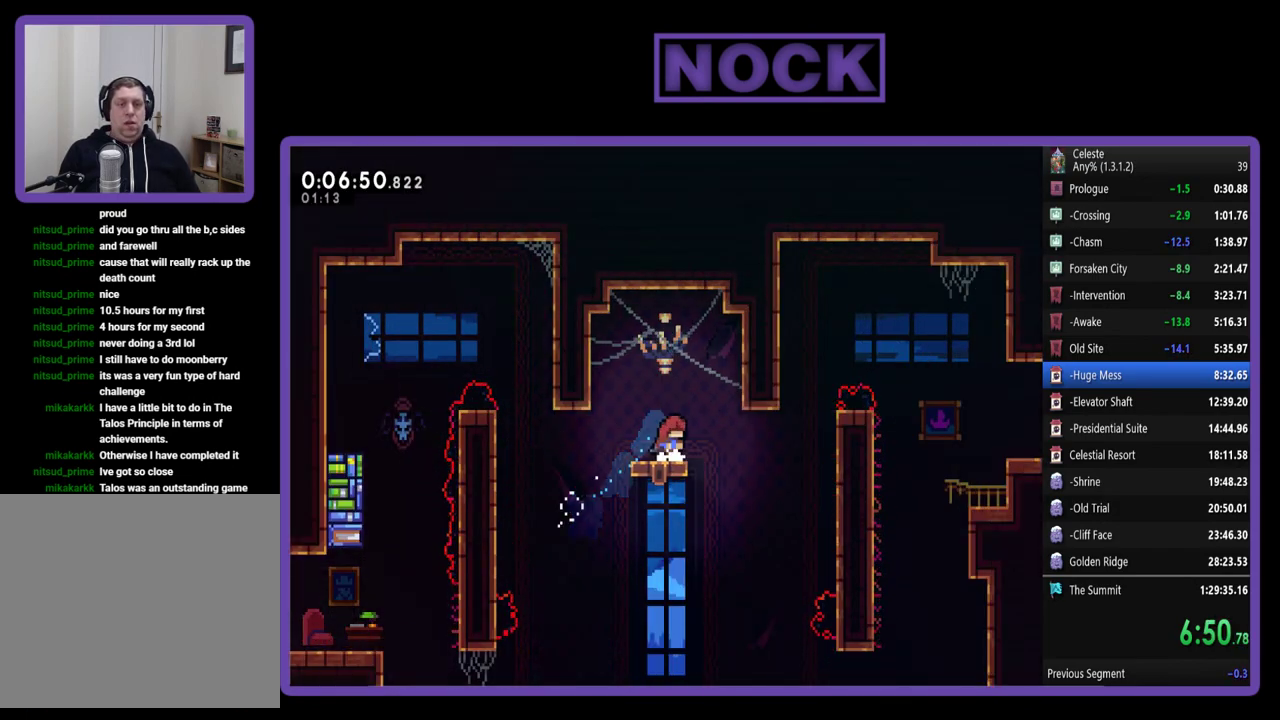
{"buttons": ["DPAD_RIGHT"], "left_stick": "center", "events": [[17, "CROSS", "down"], [117, "CROSS", "up"], [150, "R2", "up"]]}
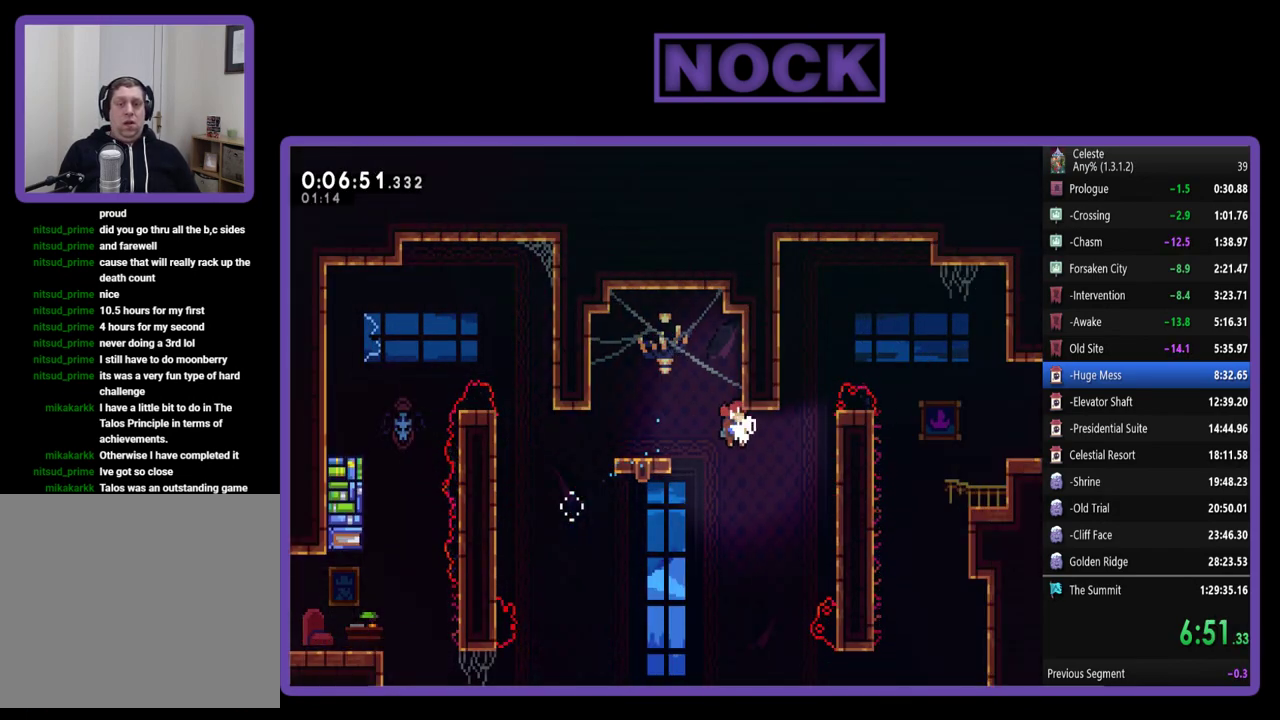
{"buttons": ["CROSS", "R2", "DPAD_UP", "DPAD_RIGHT"], "left_stick": "center", "events": [[17, "CIRCLE", "down"], [50, "R2", "down"], [83, "DPAD_UP", "down"], [217, "CIRCLE", "up"], [217, "DPAD_UP", "up"], [417, "DPAD_UP", "down"], [483, "CROSS", "down"]]}
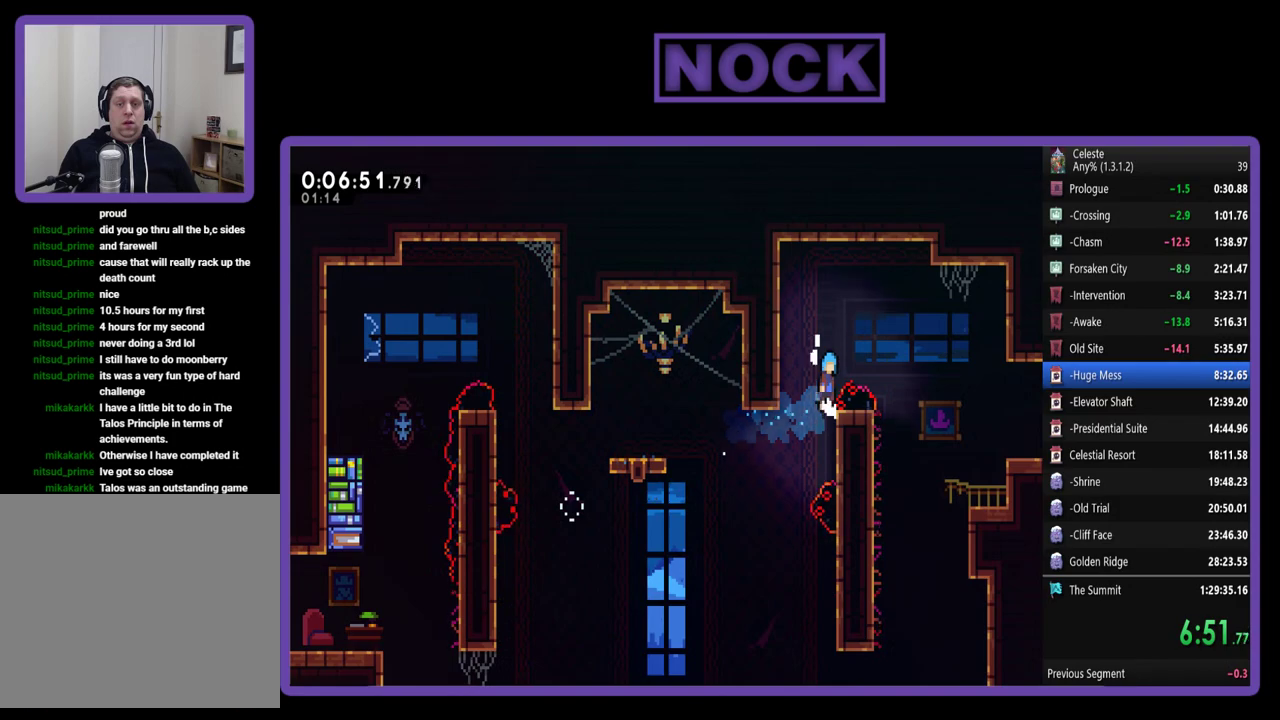
{"buttons": ["R2", "DPAD_UP"], "left_stick": "center", "events": [[17, "DPAD_RIGHT", "up"], [117, "DPAD_LEFT", "down"], [483, "CROSS", "up"], [483, "DPAD_LEFT", "up"]]}
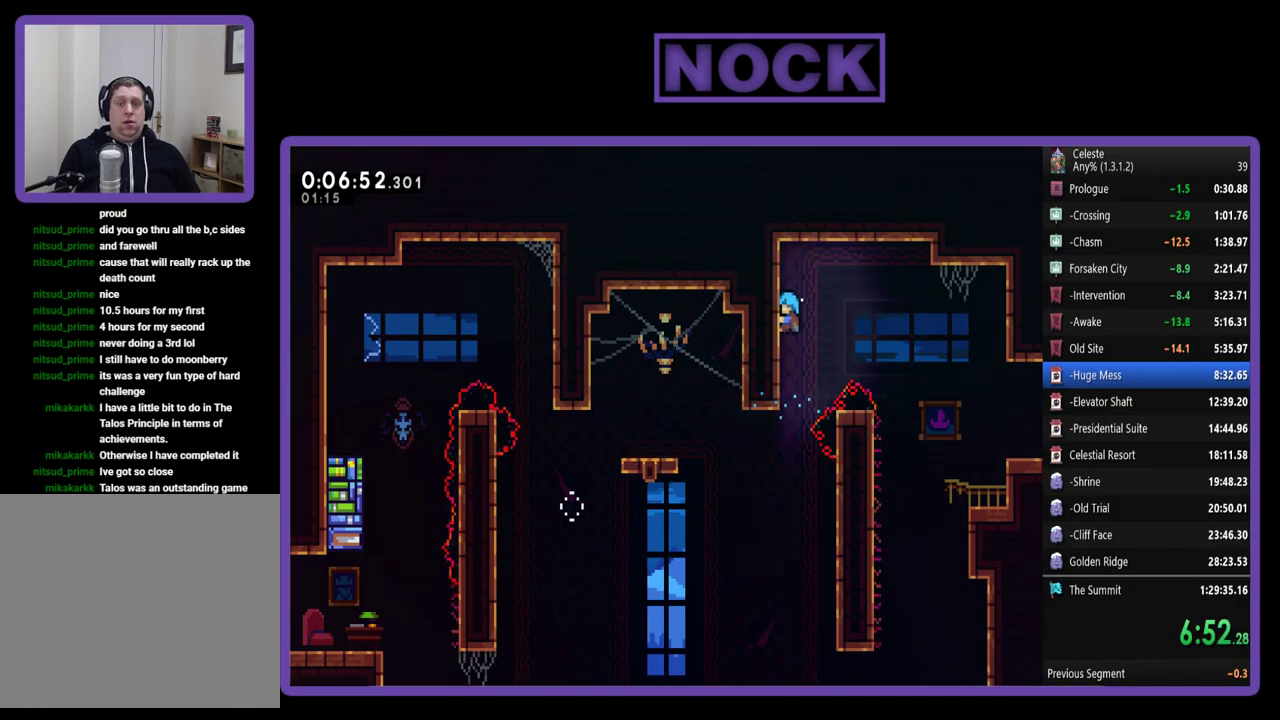
{"buttons": ["CROSS", "R2", "DPAD_RIGHT"], "left_stick": "center", "events": [[17, "DPAD_RIGHT", "down"], [50, "DPAD_UP", "up"], [83, "CROSS", "down"]]}
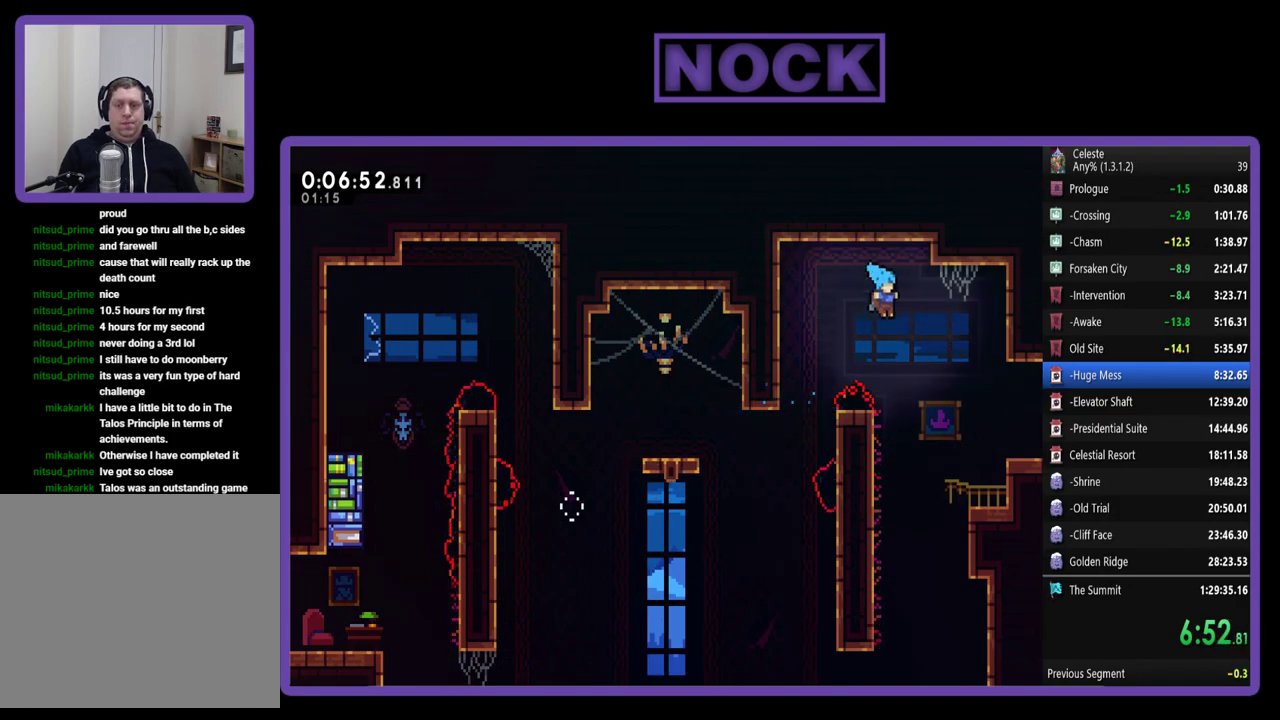
{"buttons": ["CROSS", "R2", "DPAD_RIGHT"], "left_stick": "center", "events": [[283, "CROSS", "up"], [417, "CROSS", "down"]]}
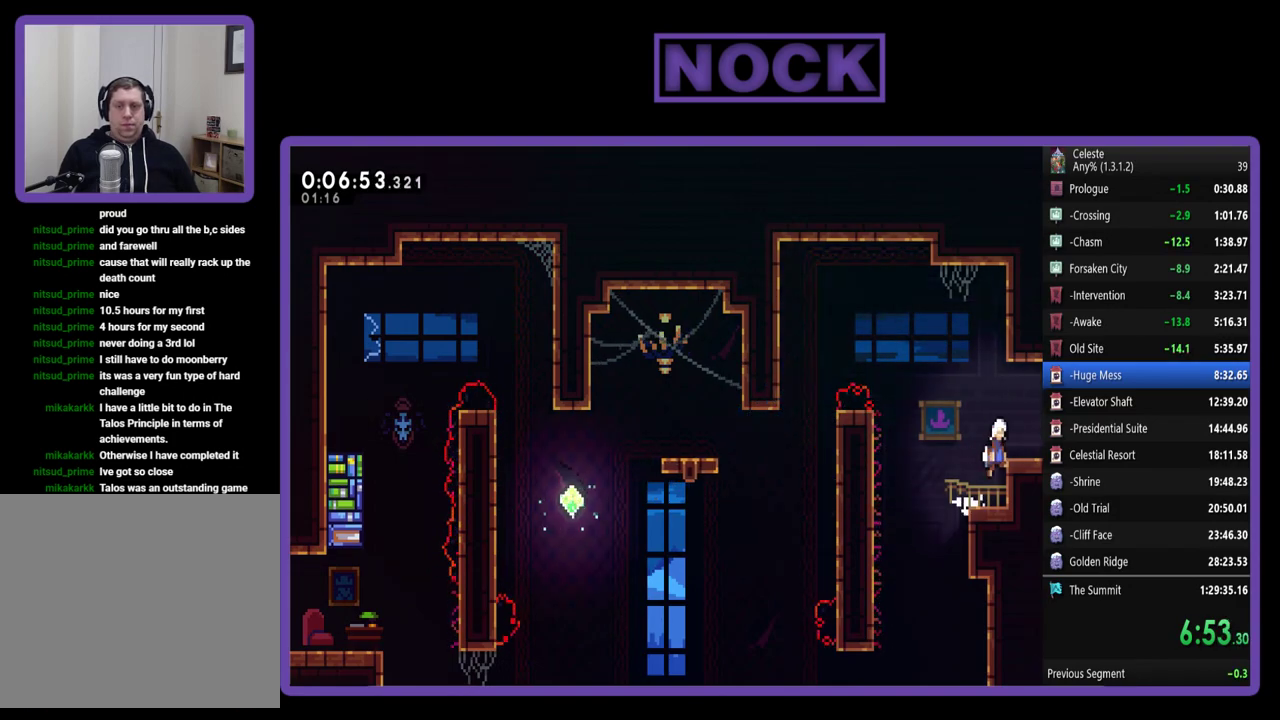
{"buttons": ["DPAD_RIGHT"], "left_stick": "center", "events": [[217, "CROSS", "up"], [450, "R2", "up"]]}
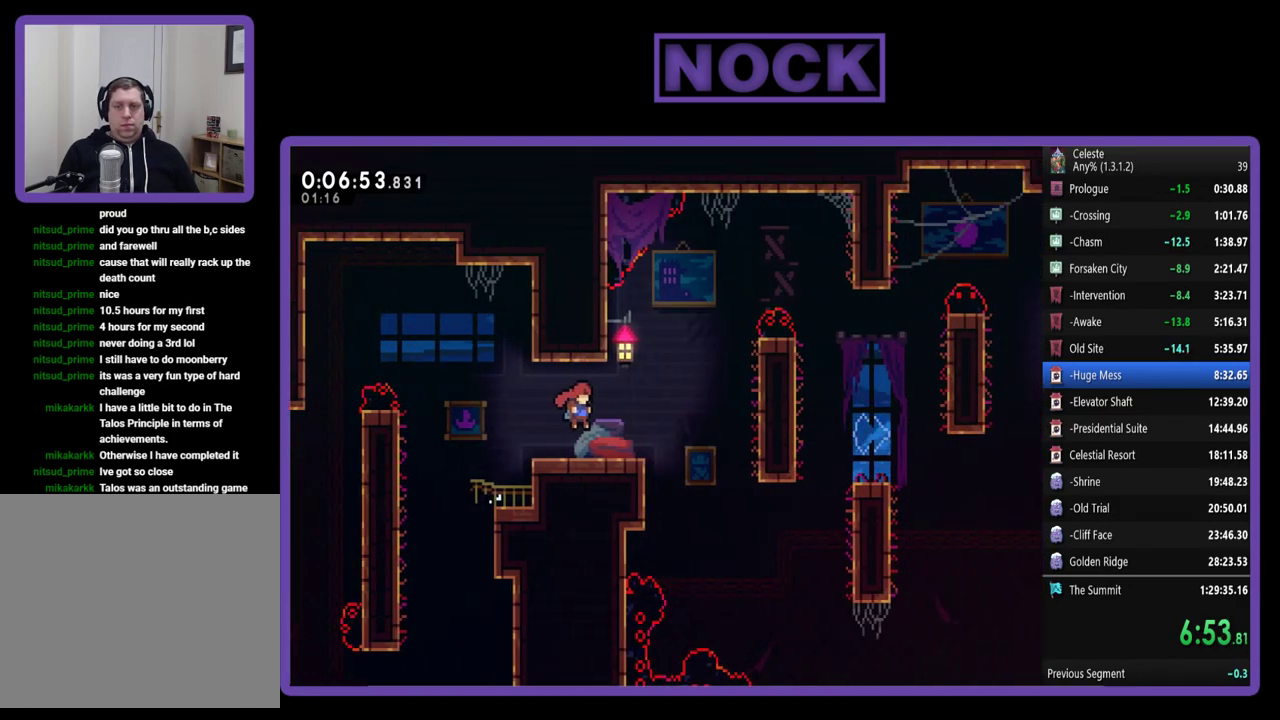
{"buttons": ["R2", "DPAD_RIGHT"], "left_stick": "center", "events": [[83, "DPAD_RIGHT", "up"], [217, "DPAD_RIGHT", "down"], [483, "R2", "down"]]}
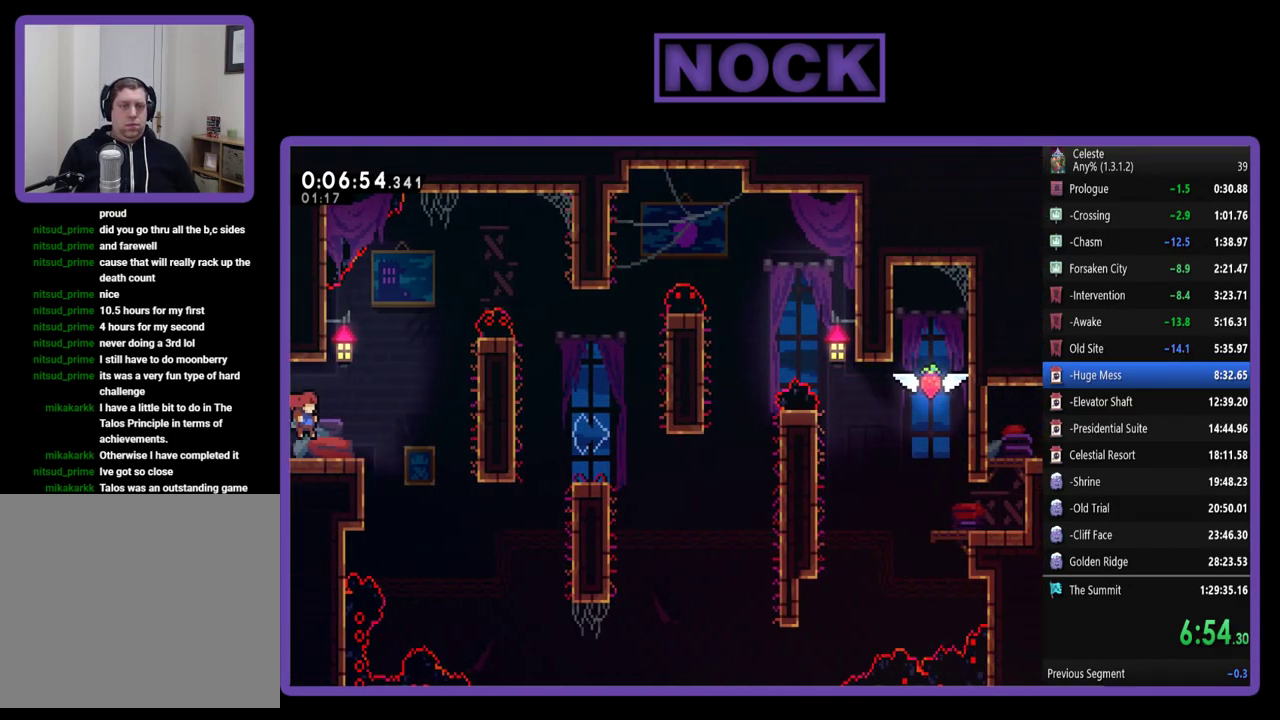
{"buttons": [], "left_stick": "center", "events": [[283, "CROSS", "down"], [383, "CROSS", "up"], [383, "R2", "up"], [417, "DPAD_RIGHT", "up"]]}
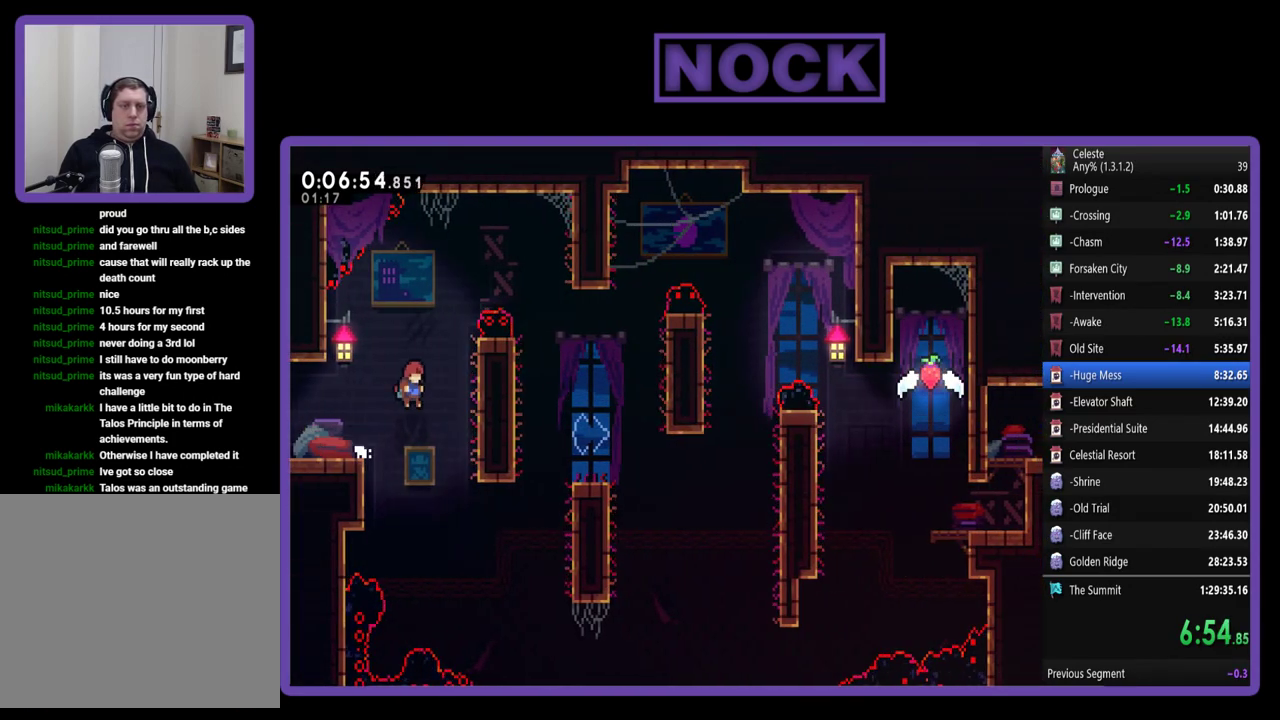
{"buttons": ["CIRCLE", "R2", "DPAD_UP", "DPAD_RIGHT"], "left_stick": "center", "events": [[17, "DPAD_RIGHT", "down"], [17, "DPAD_UP", "down"], [117, "DPAD_UP", "up"], [450, "CIRCLE", "down"], [450, "R2", "down"], [483, "DPAD_UP", "down"]]}
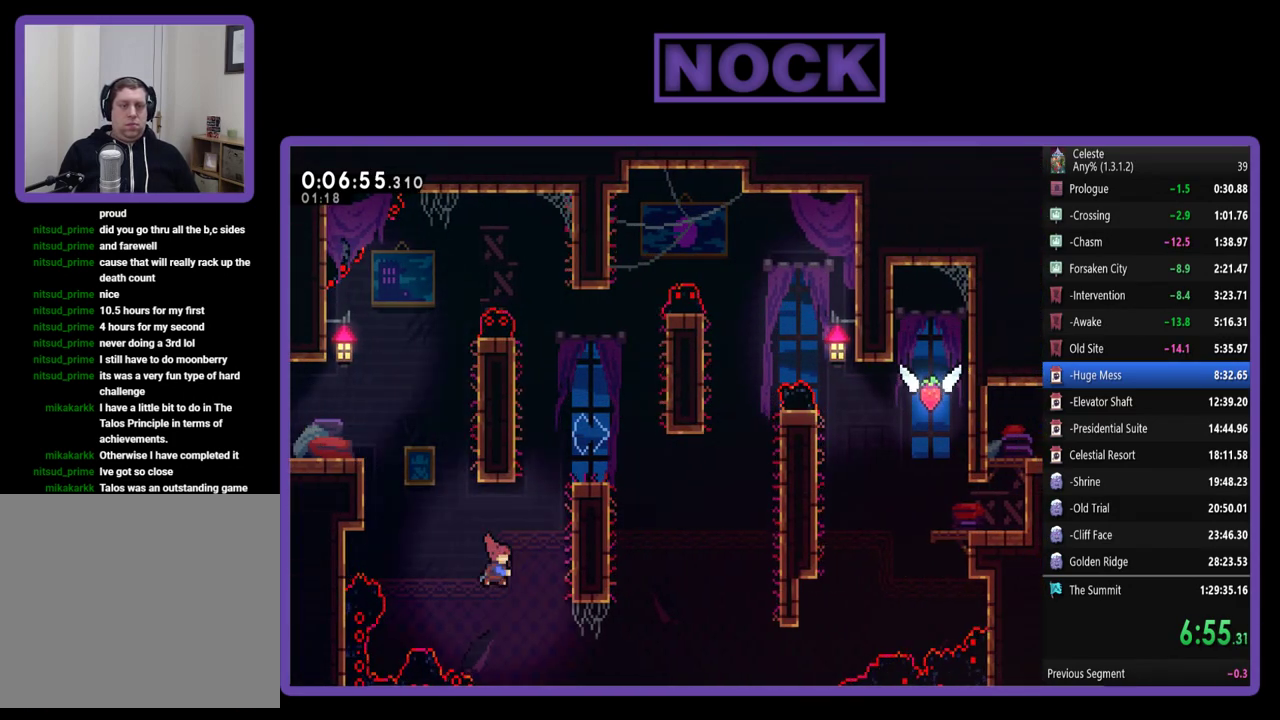
{"buttons": ["R2", "DPAD_UP", "DPAD_RIGHT"], "left_stick": "center", "events": [[317, "CIRCLE", "up"]]}